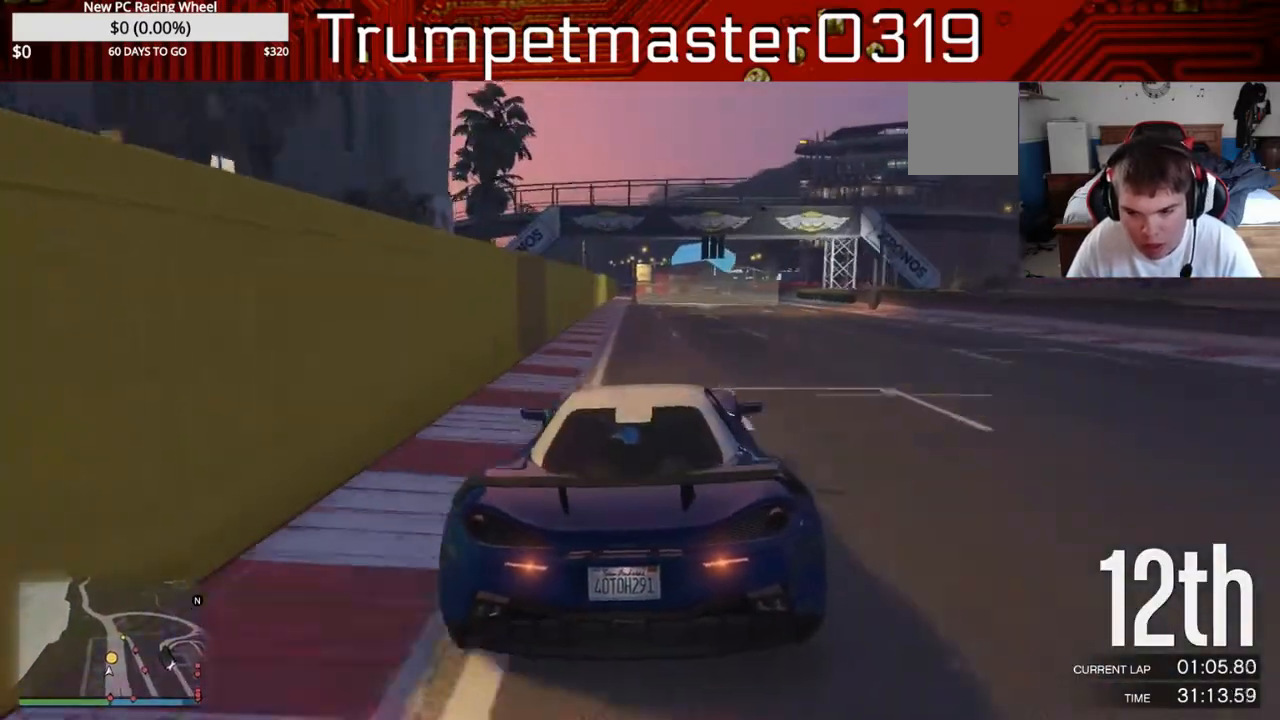
Gameplay with a controller (Xbox layout); each line is a JSON object with the inputs held at the frame after it (dt_ms = milliseconds from this image to that frame). "events" lists button and stick changes between this image and that frame as [ms after this image, input, new state], when the widget could be followed in between. Not read: L3 R3.
{"dt_ms": 500, "buttons": ["R2"], "left_stick": "center", "right_stick": "center", "events": [[200, "left_stick", "left"], [317, "left_stick", "center"]]}
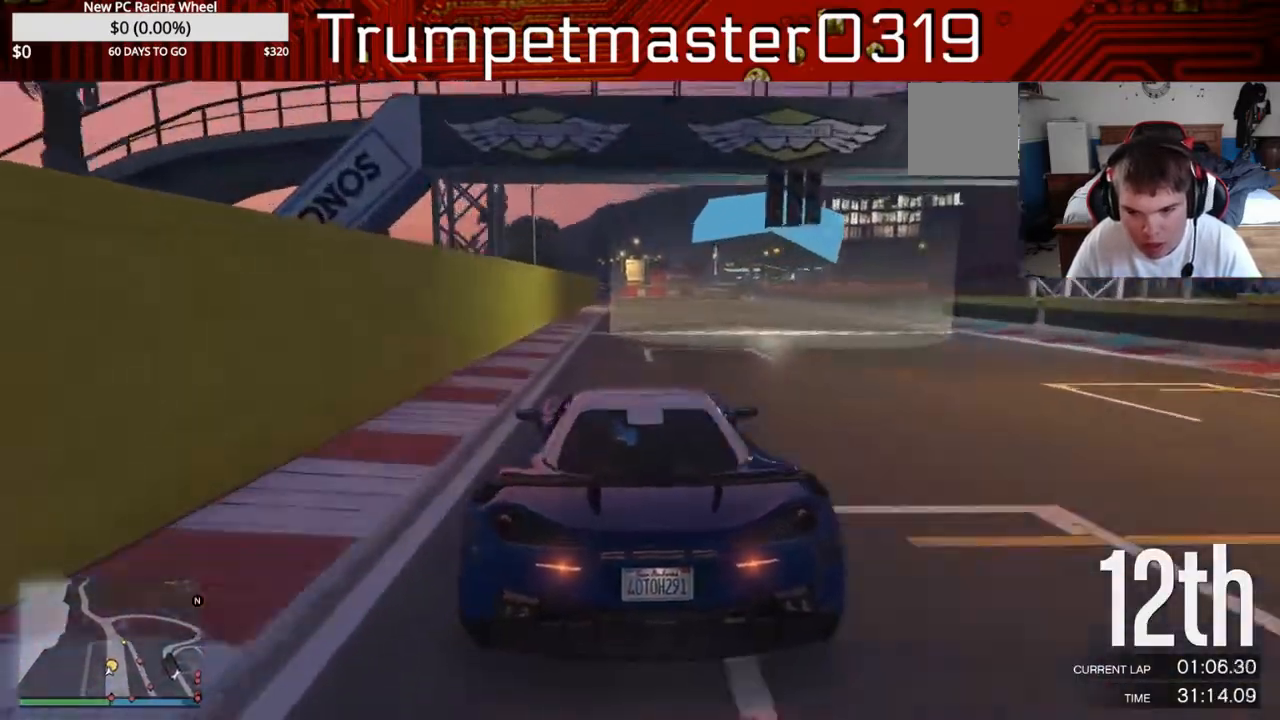
{"dt_ms": 500, "buttons": ["R2"], "left_stick": "center", "right_stick": "center", "events": []}
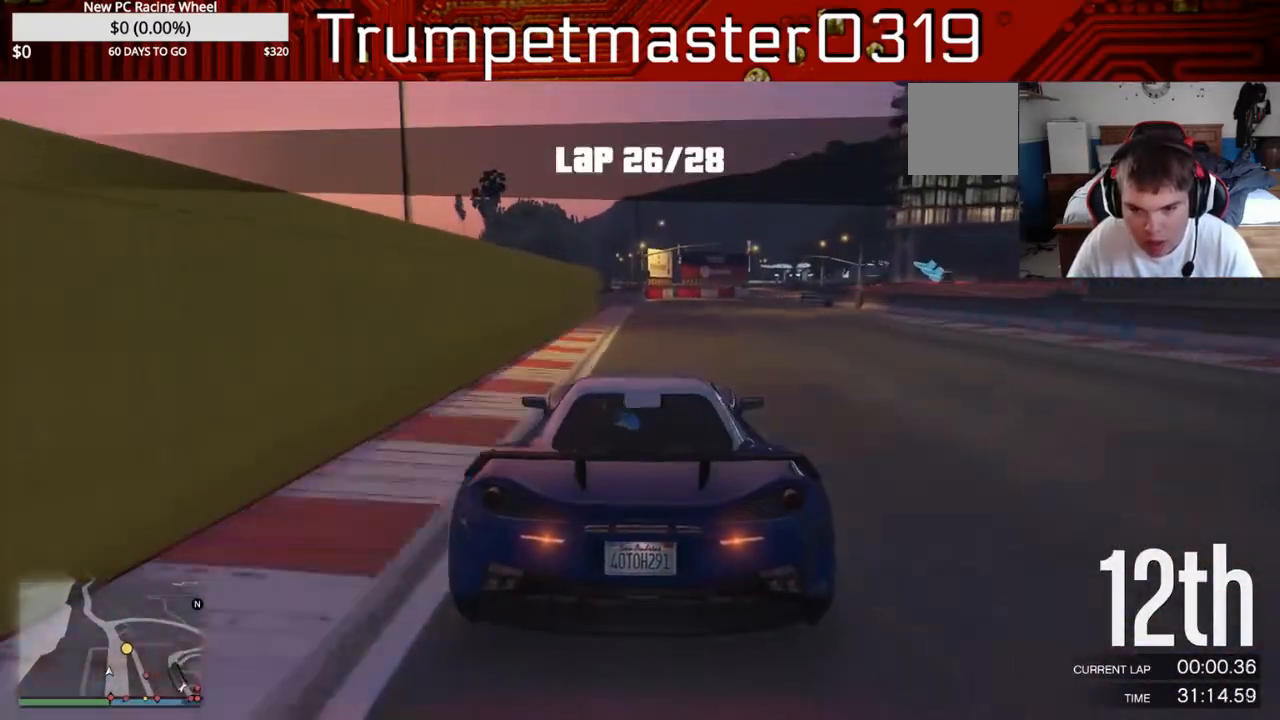
{"dt_ms": 500, "buttons": ["L2"], "left_stick": "right", "right_stick": "center", "events": [[283, "L2", "down"], [317, "left_stick", "right"], [333, "R2", "up"], [433, "left_stick", "center"], [500, "left_stick", "right"]]}
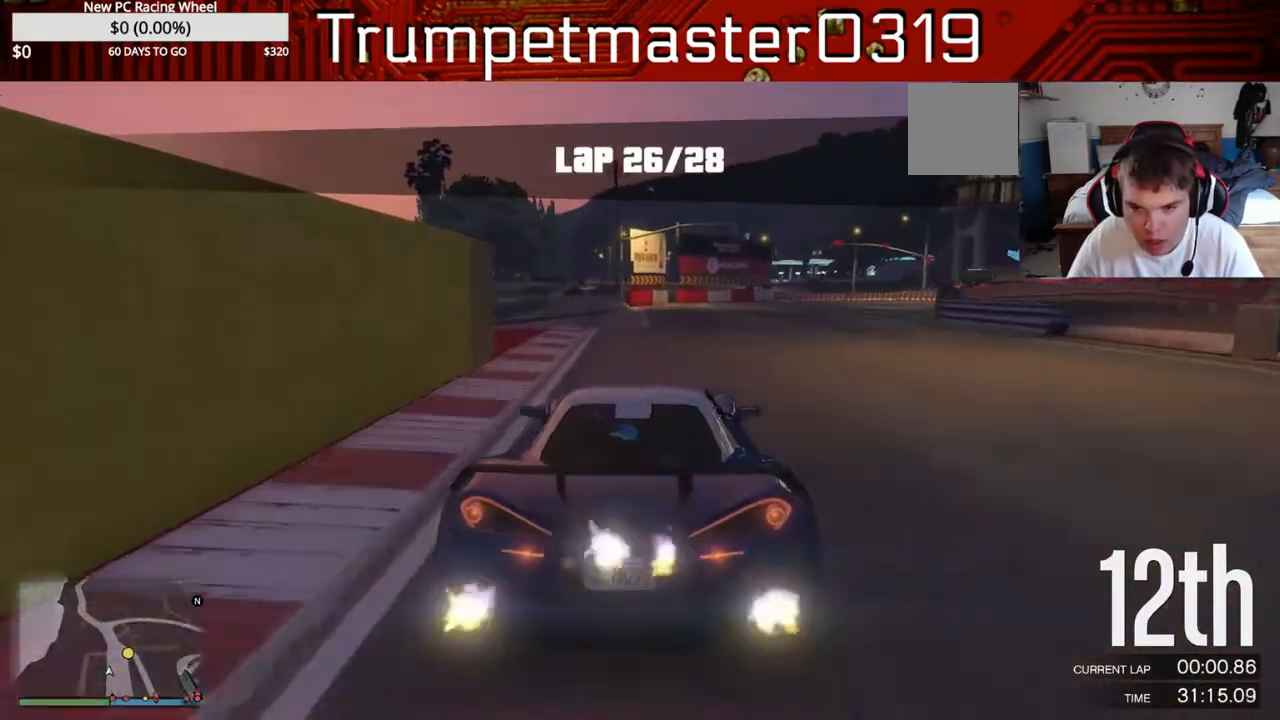
{"dt_ms": 500, "buttons": ["L2"], "left_stick": "right", "right_stick": "center", "events": []}
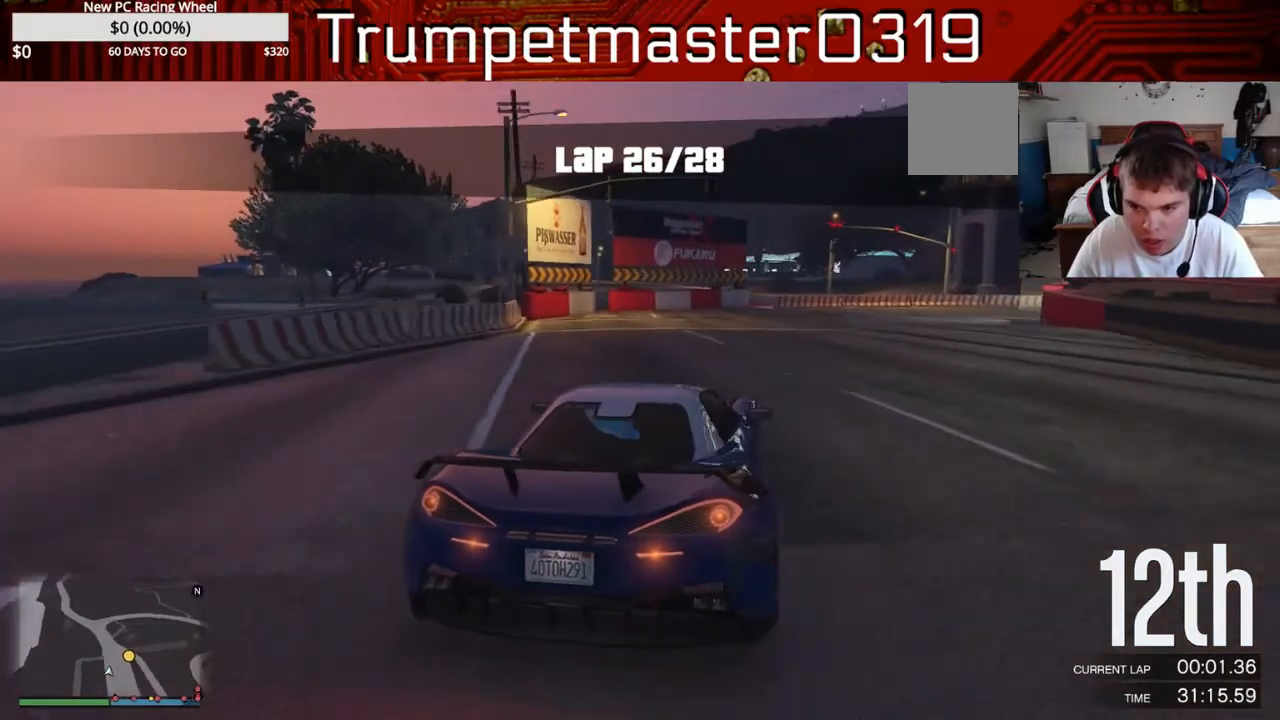
{"dt_ms": 500, "buttons": [], "left_stick": "right", "right_stick": "center", "events": [[500, "L2", "up"]]}
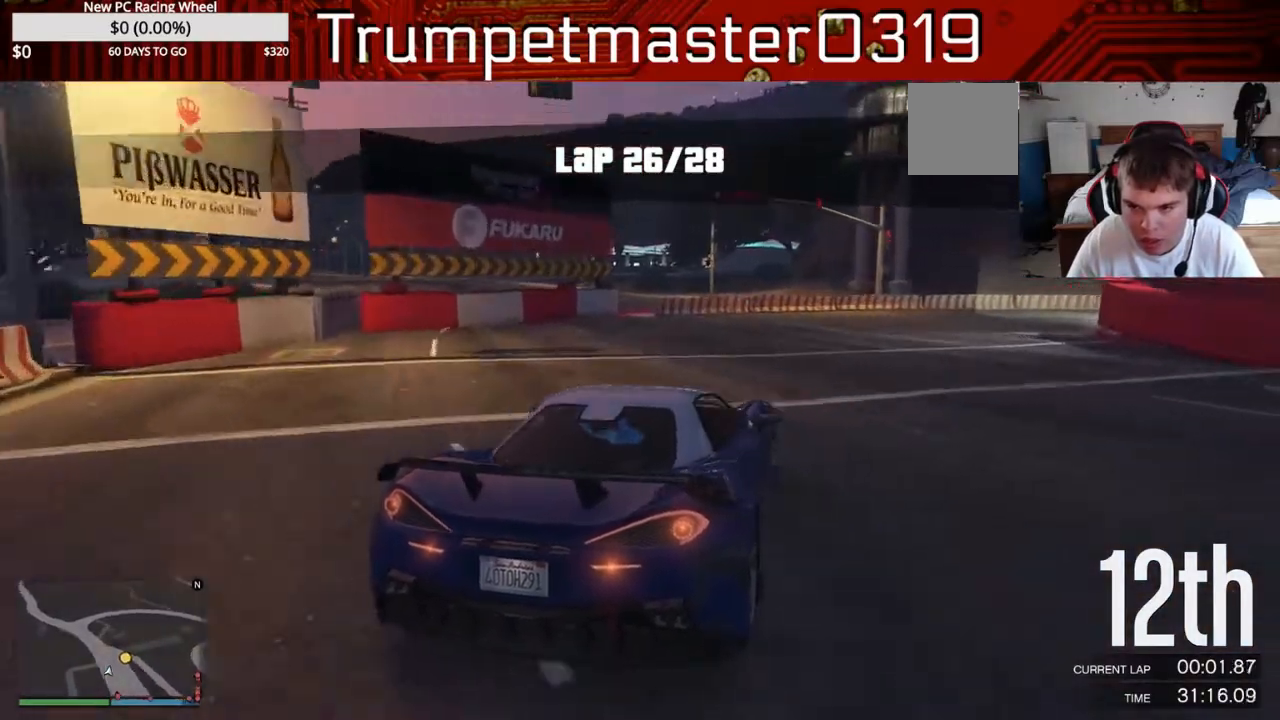
{"dt_ms": 500, "buttons": ["R2"], "left_stick": "right", "right_stick": "center", "events": [[317, "R2", "down"]]}
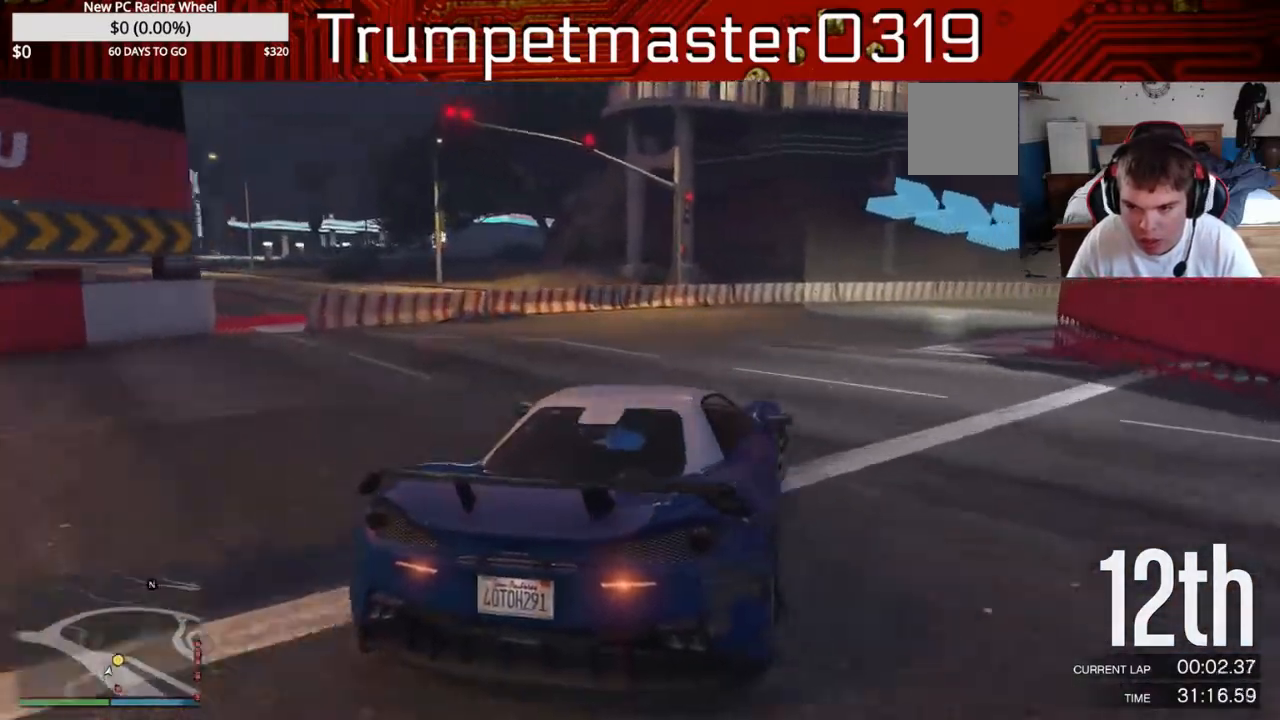
{"dt_ms": 500, "buttons": ["R2"], "left_stick": "right", "right_stick": "center", "events": []}
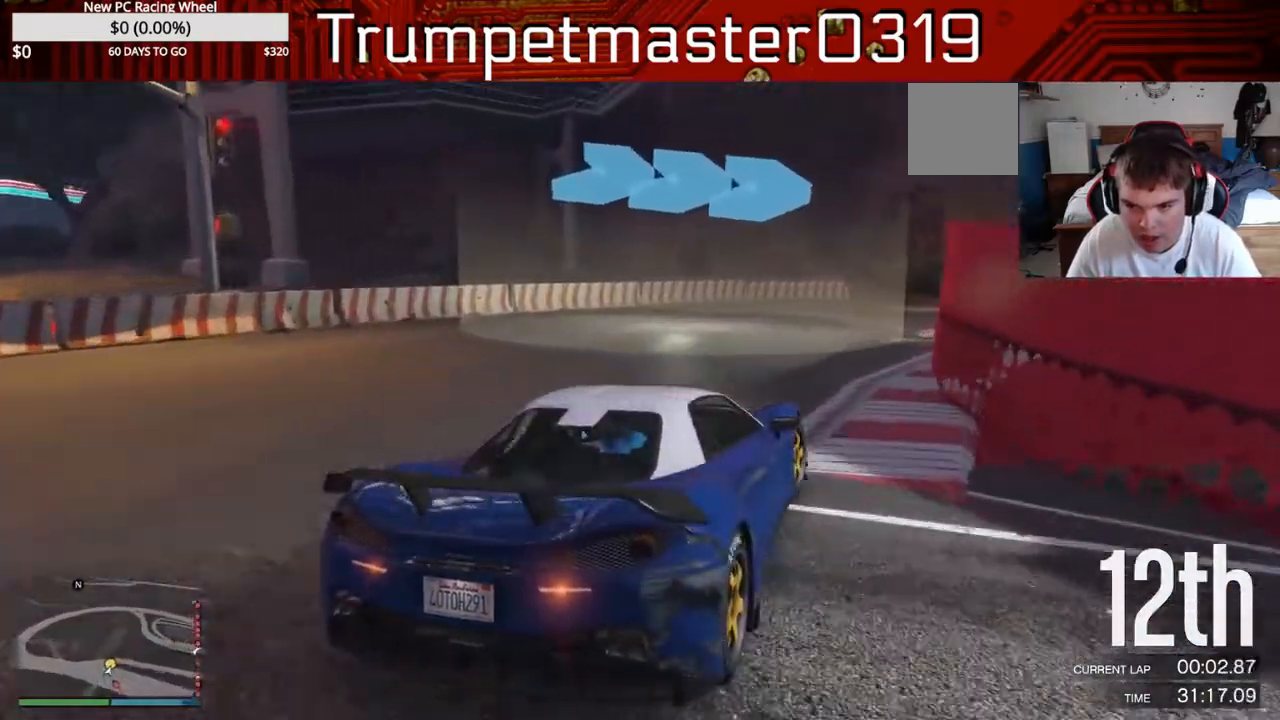
{"dt_ms": 500, "buttons": ["R2"], "left_stick": "right", "right_stick": "center", "events": [[17, "left_stick", "center"], [117, "left_stick", "right"]]}
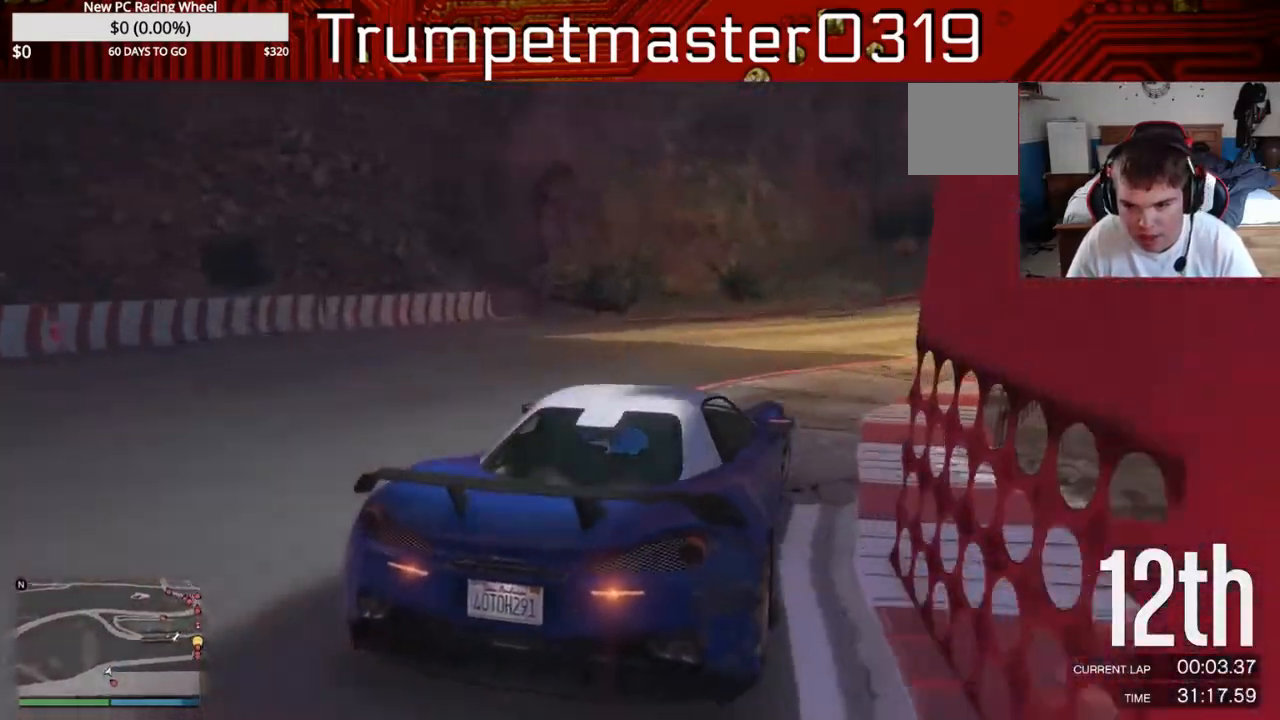
{"dt_ms": 1000, "buttons": ["R2"], "left_stick": "right", "right_stick": "center"}
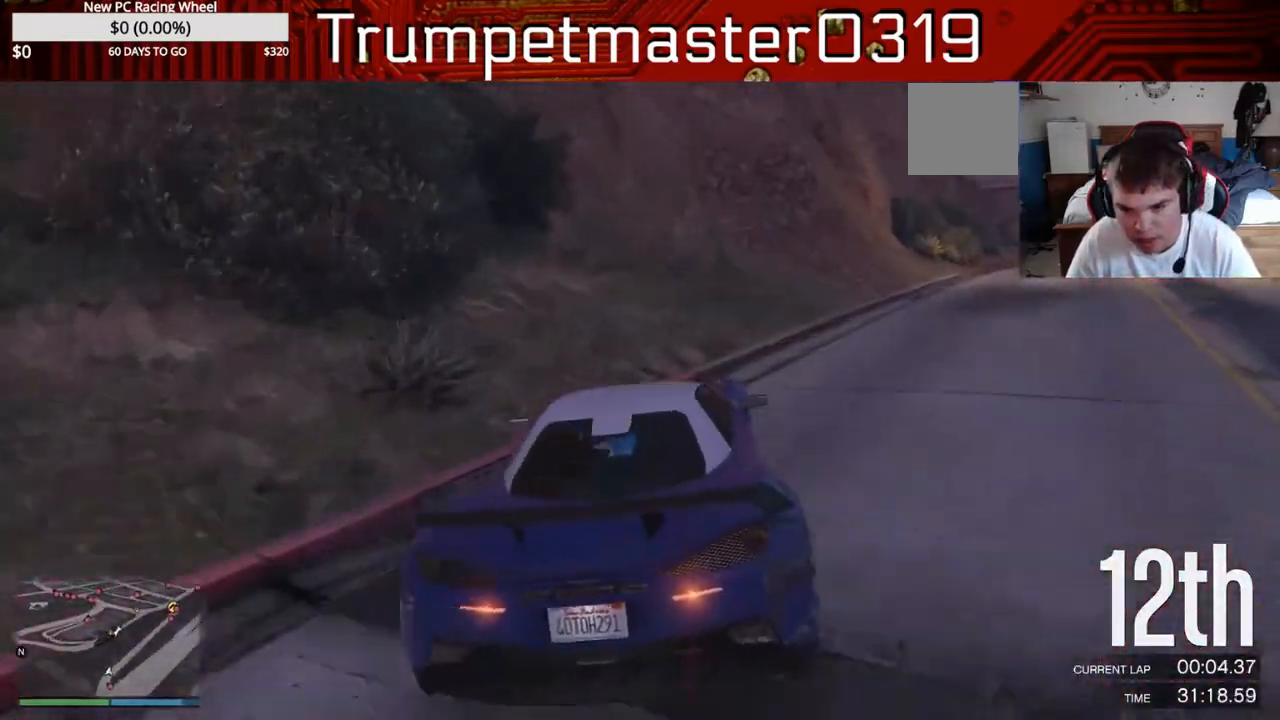
{"dt_ms": 500, "buttons": [], "left_stick": "center", "right_stick": "center", "events": [[367, "left_stick", "center"], [467, "R2", "up"]]}
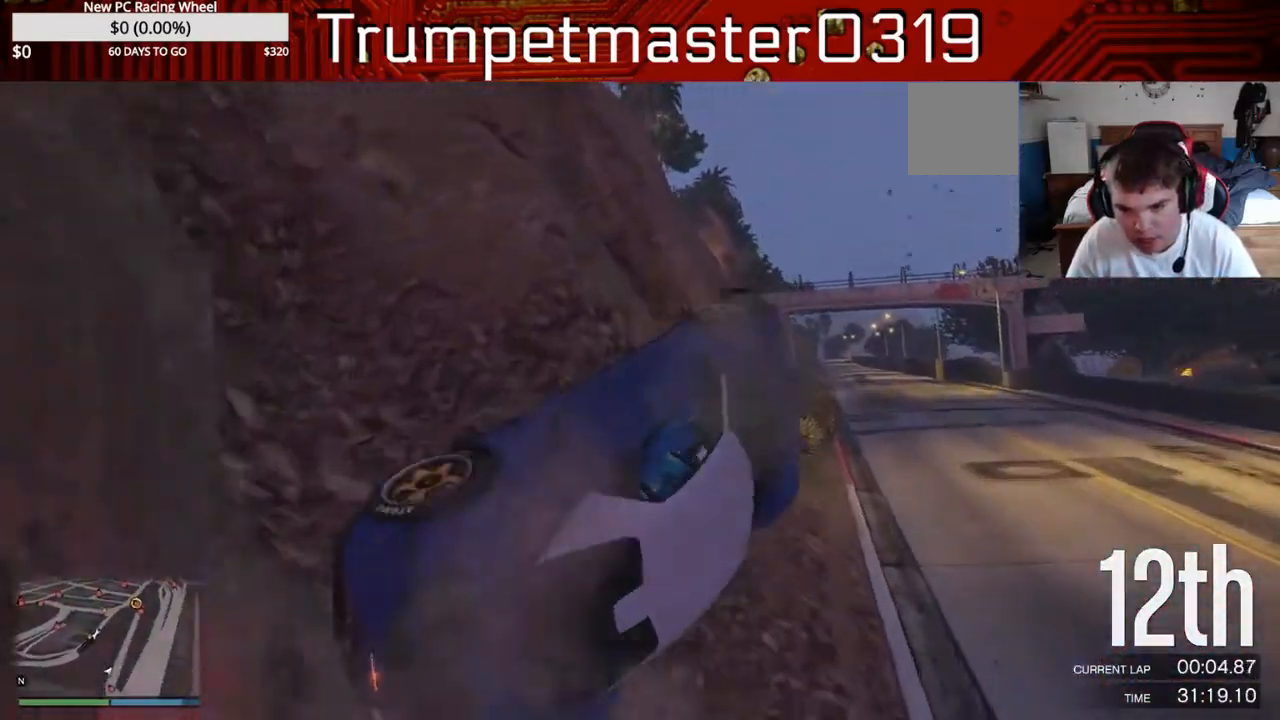
{"dt_ms": 500, "buttons": [], "left_stick": "center", "right_stick": "center", "events": []}
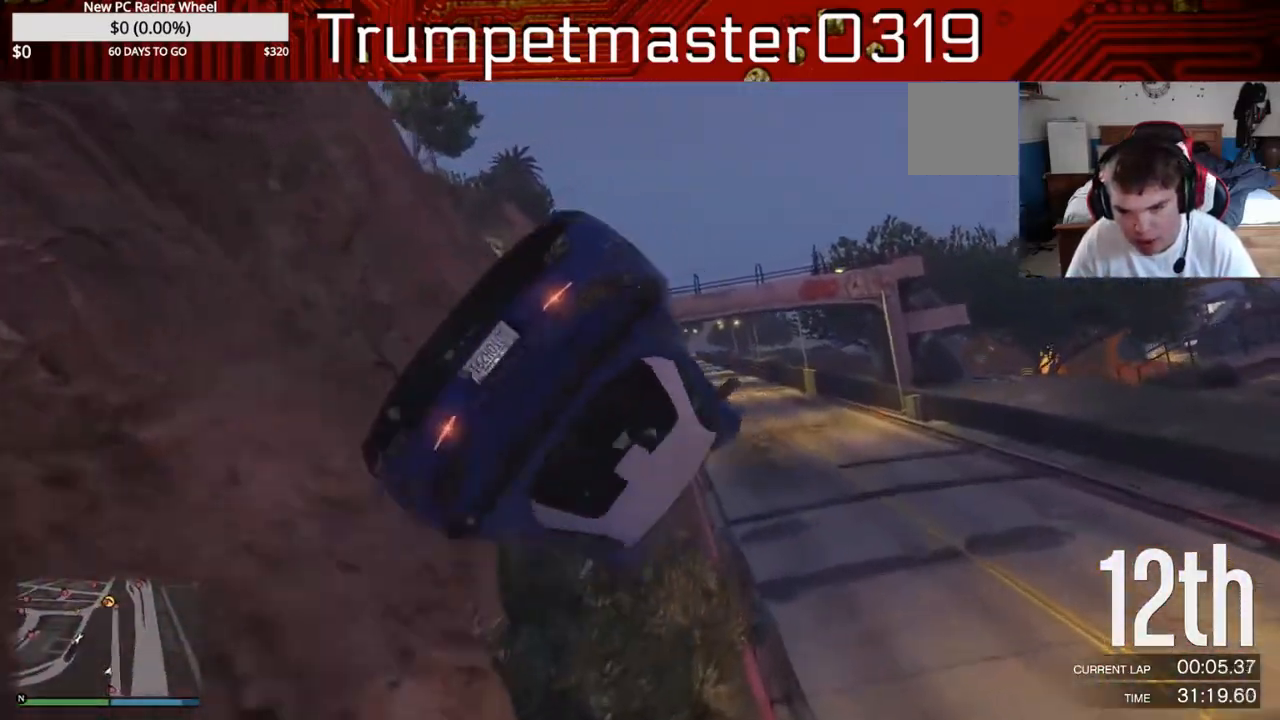
{"dt_ms": 500, "buttons": [], "left_stick": "center", "right_stick": "center", "events": []}
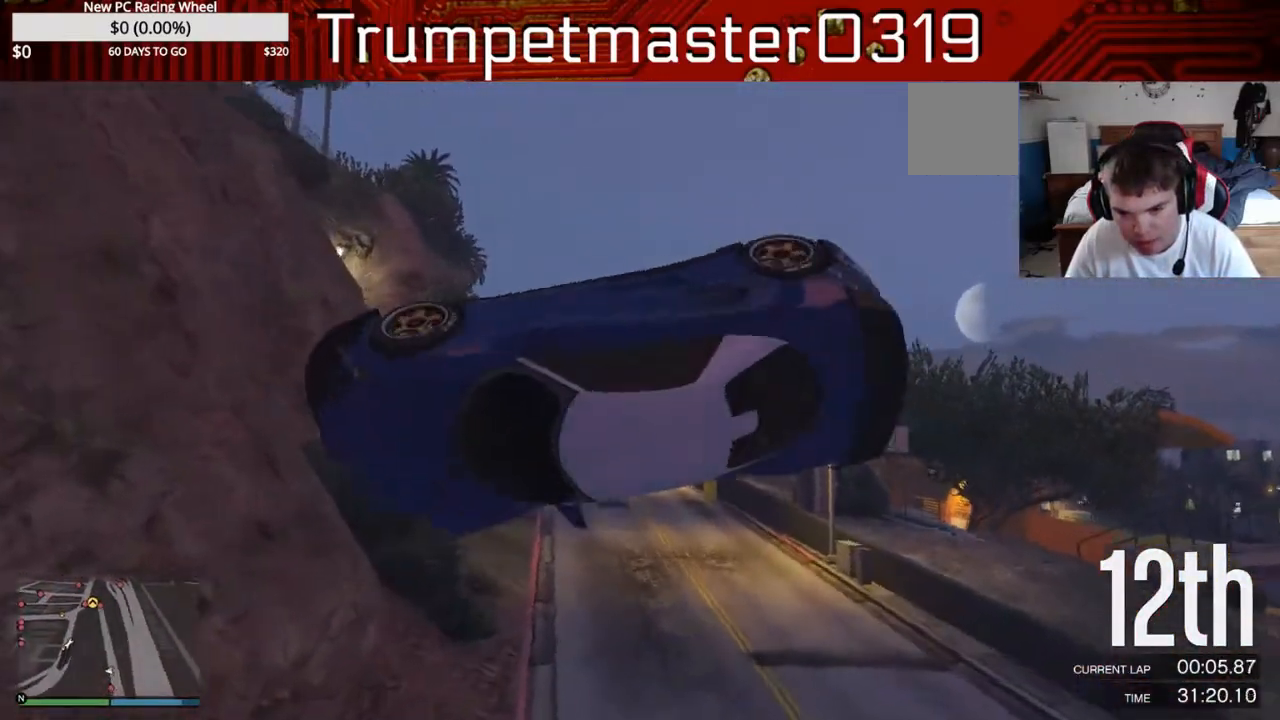
{"dt_ms": 500, "buttons": [], "left_stick": "center", "right_stick": "center", "events": []}
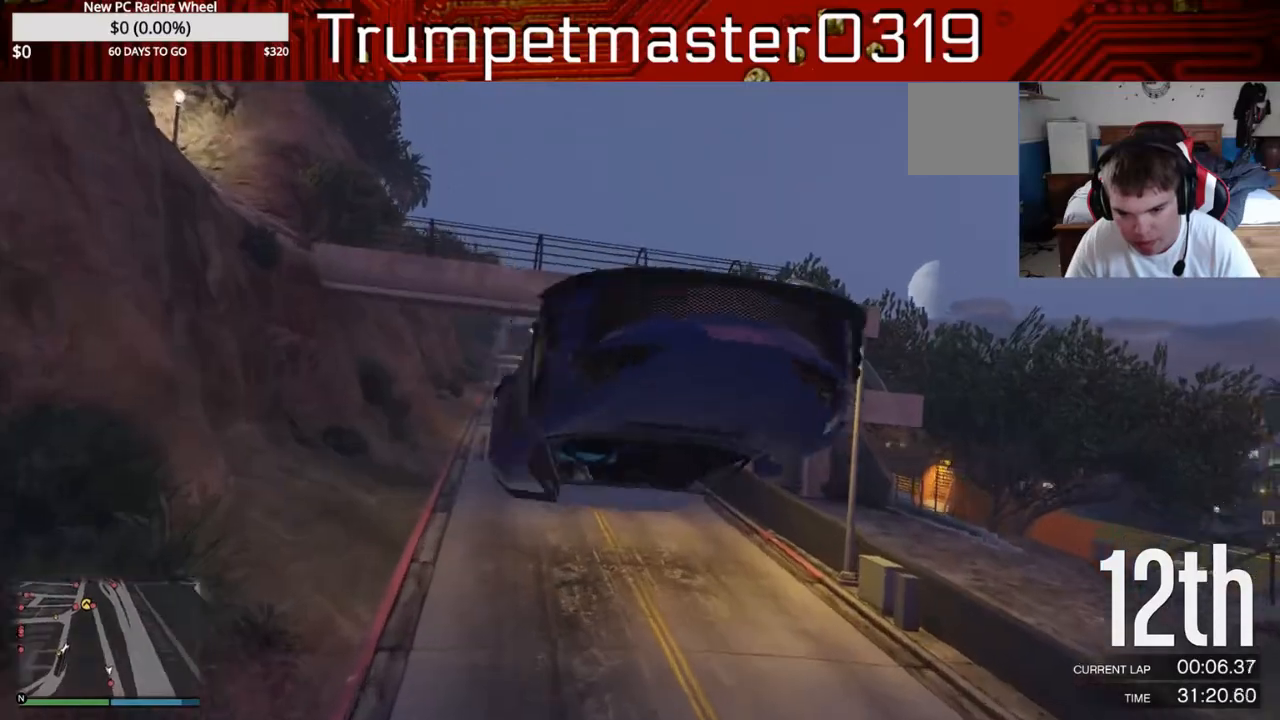
{"dt_ms": 500, "buttons": [], "left_stick": "center", "right_stick": "center", "events": []}
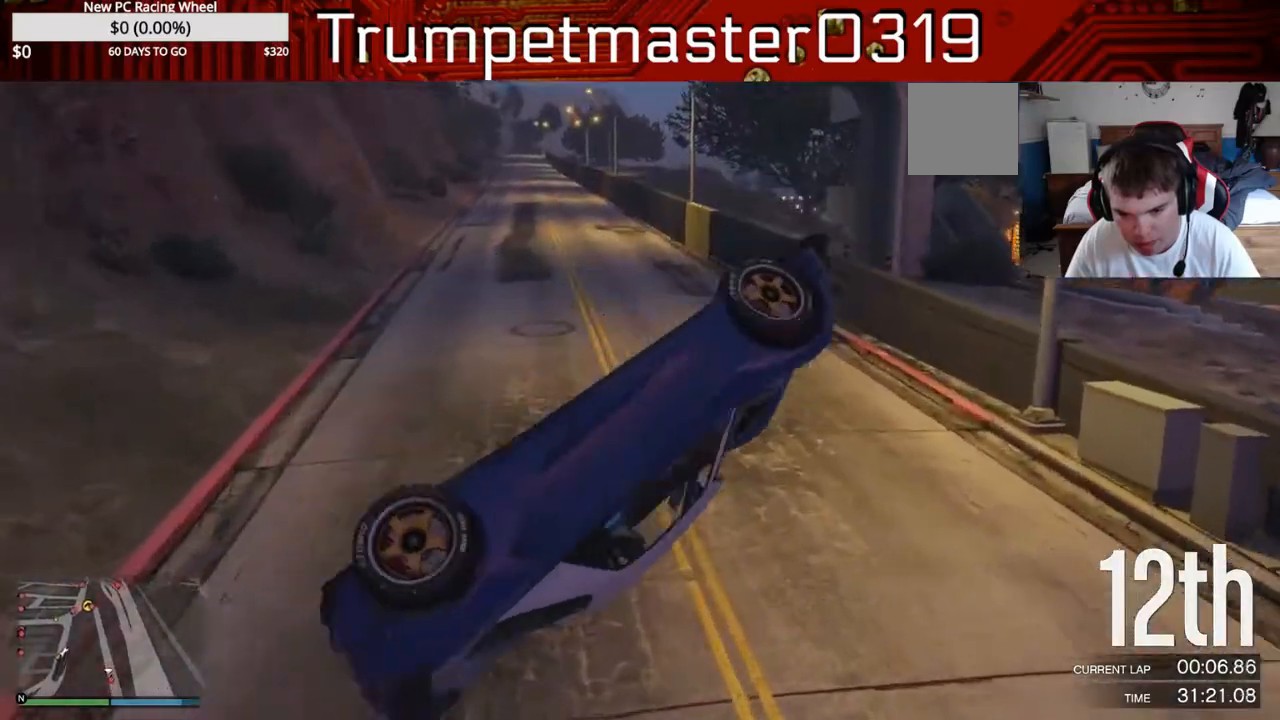
{"dt_ms": 500, "buttons": [], "left_stick": "center", "right_stick": "center", "events": []}
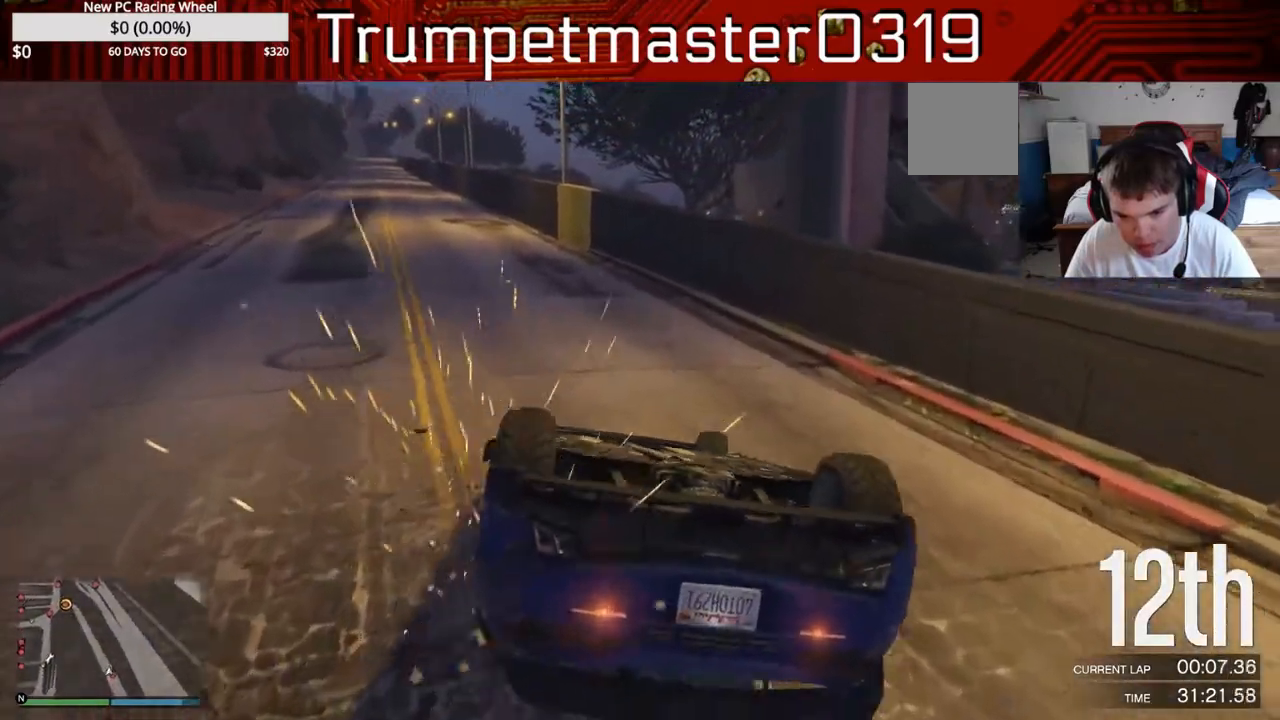
{"dt_ms": 500, "buttons": [], "left_stick": "right", "right_stick": "center", "events": [[300, "left_stick", "right"]]}
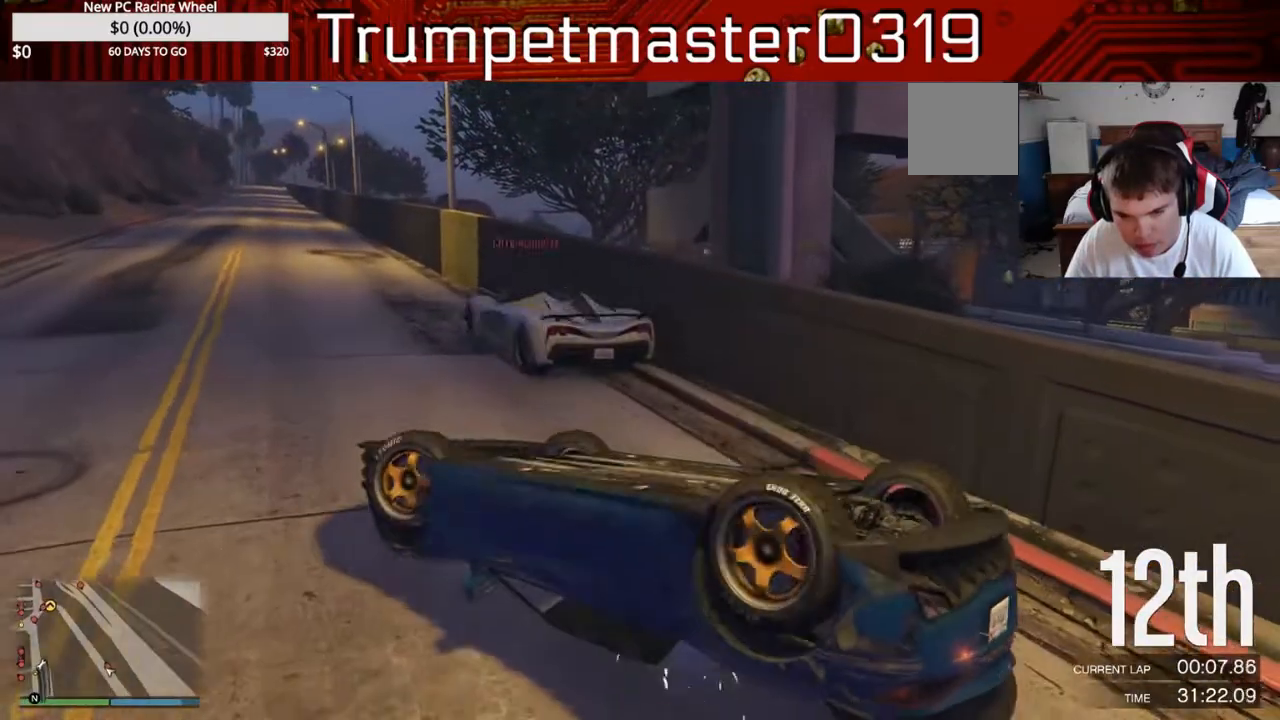
{"dt_ms": 500, "buttons": [], "left_stick": "right", "right_stick": "center"}
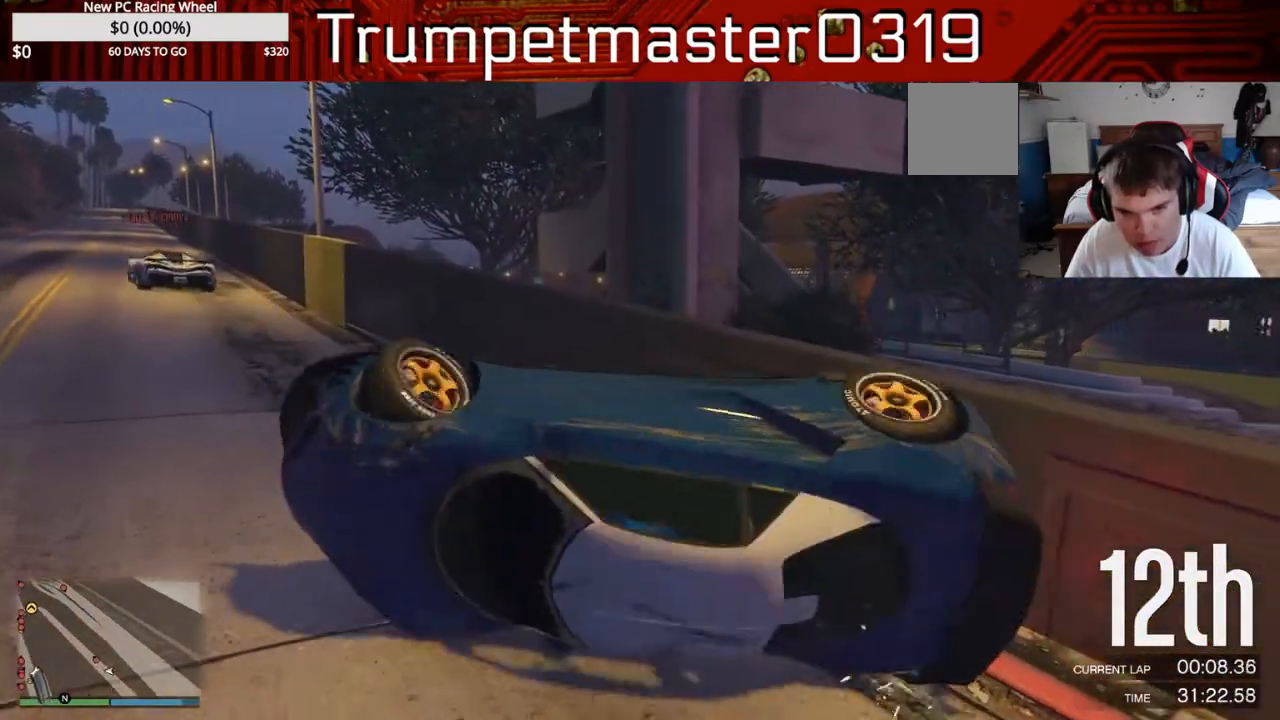
{"dt_ms": 500, "buttons": ["R2"], "left_stick": "right", "right_stick": "center", "events": [[300, "R2", "down"]]}
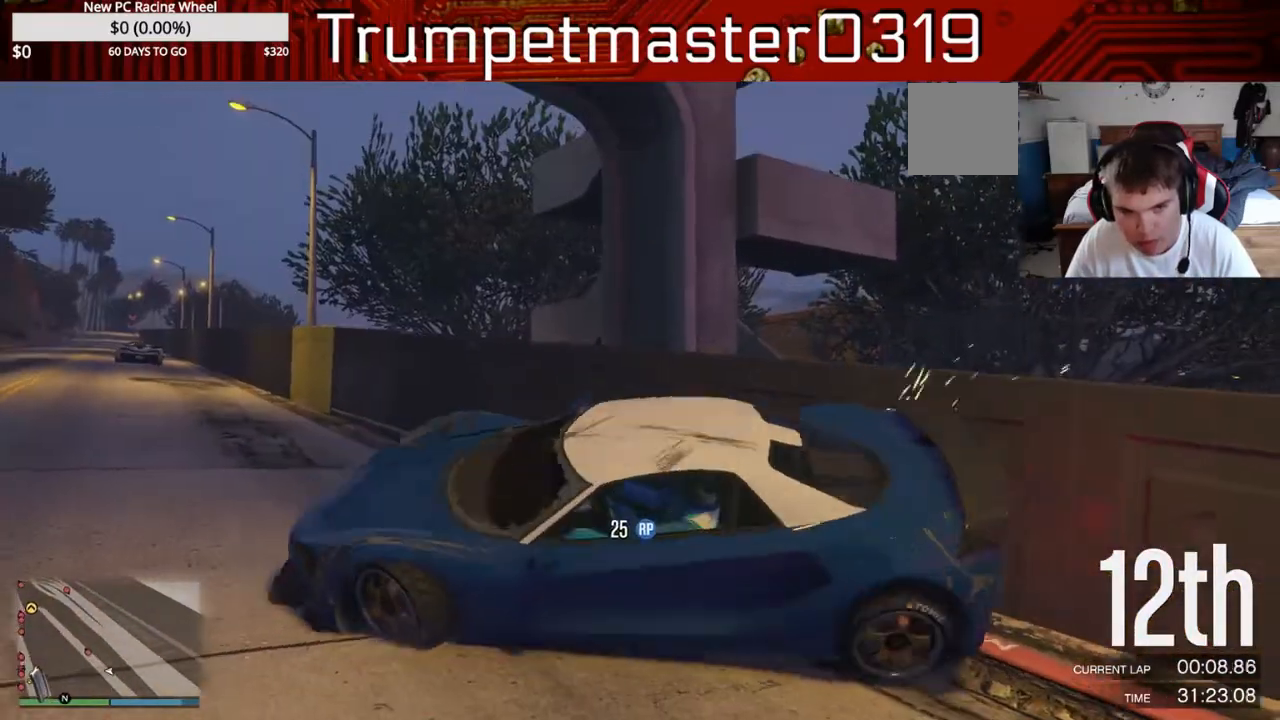
{"dt_ms": 500, "buttons": ["R2"], "left_stick": "center", "right_stick": "down-right", "events": [[217, "right_stick", "down-right"], [417, "left_stick", "center"]]}
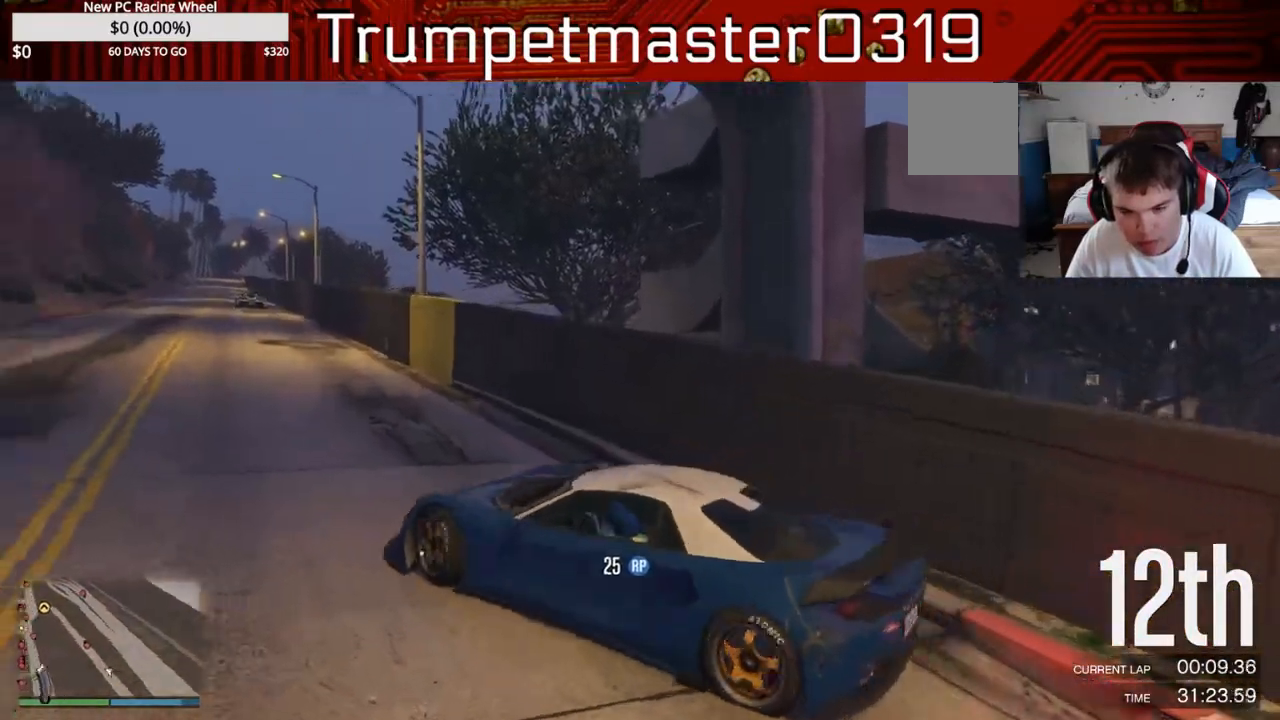
{"dt_ms": 500, "buttons": ["R2"], "left_stick": "center", "right_stick": "center", "events": [[133, "right_stick", "center"], [167, "left_stick", "right"], [300, "left_stick", "center"]]}
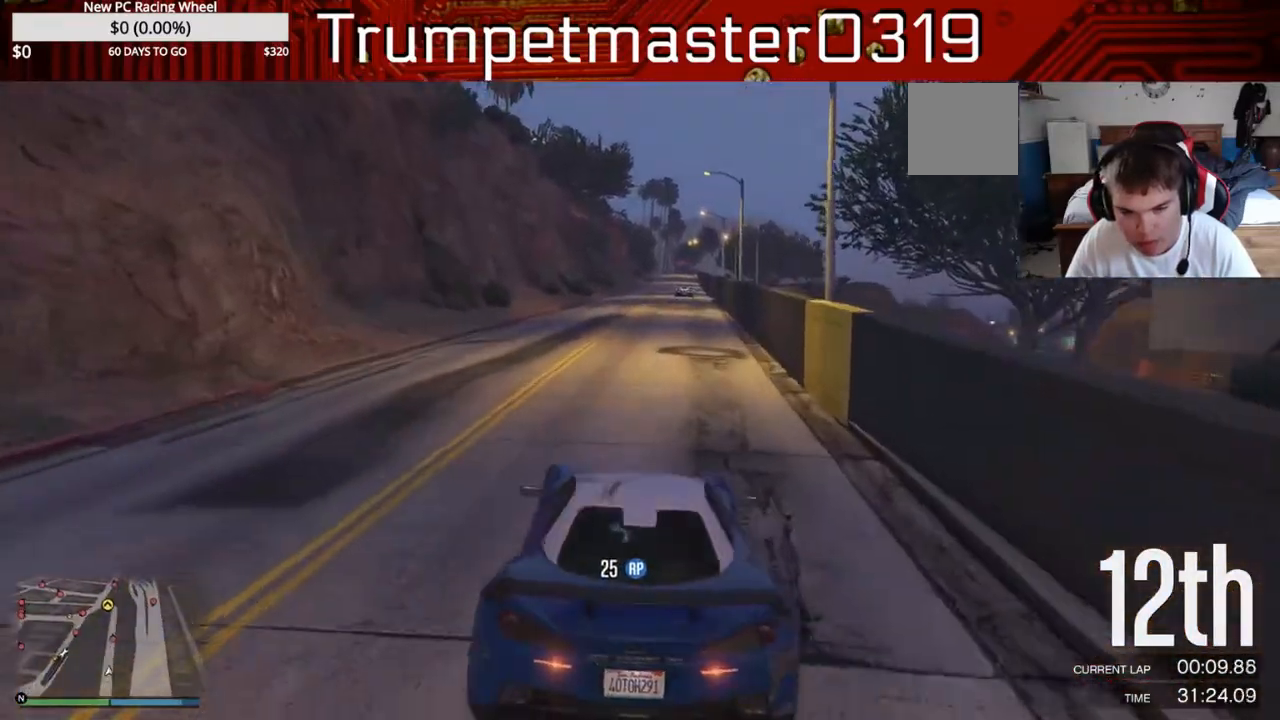
{"dt_ms": 500, "buttons": ["R2"], "left_stick": "center", "right_stick": "center", "events": []}
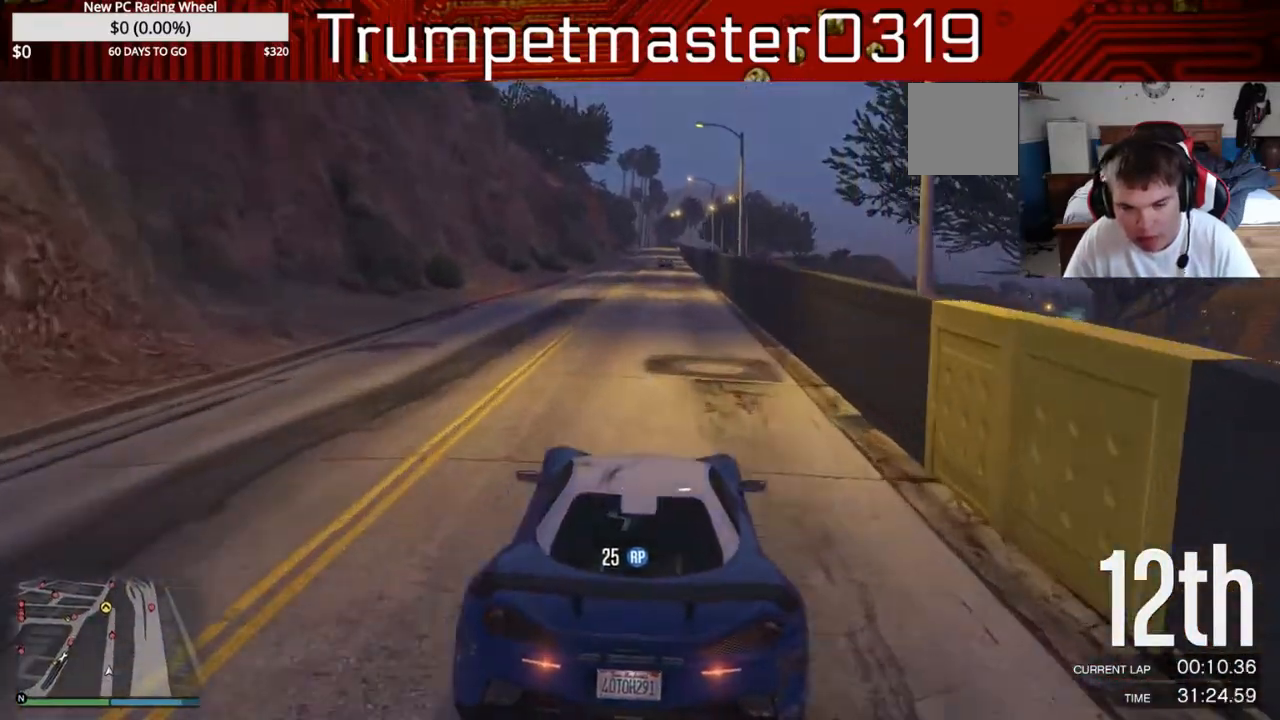
{"dt_ms": 500, "buttons": ["R2"], "left_stick": "center", "right_stick": "center", "events": []}
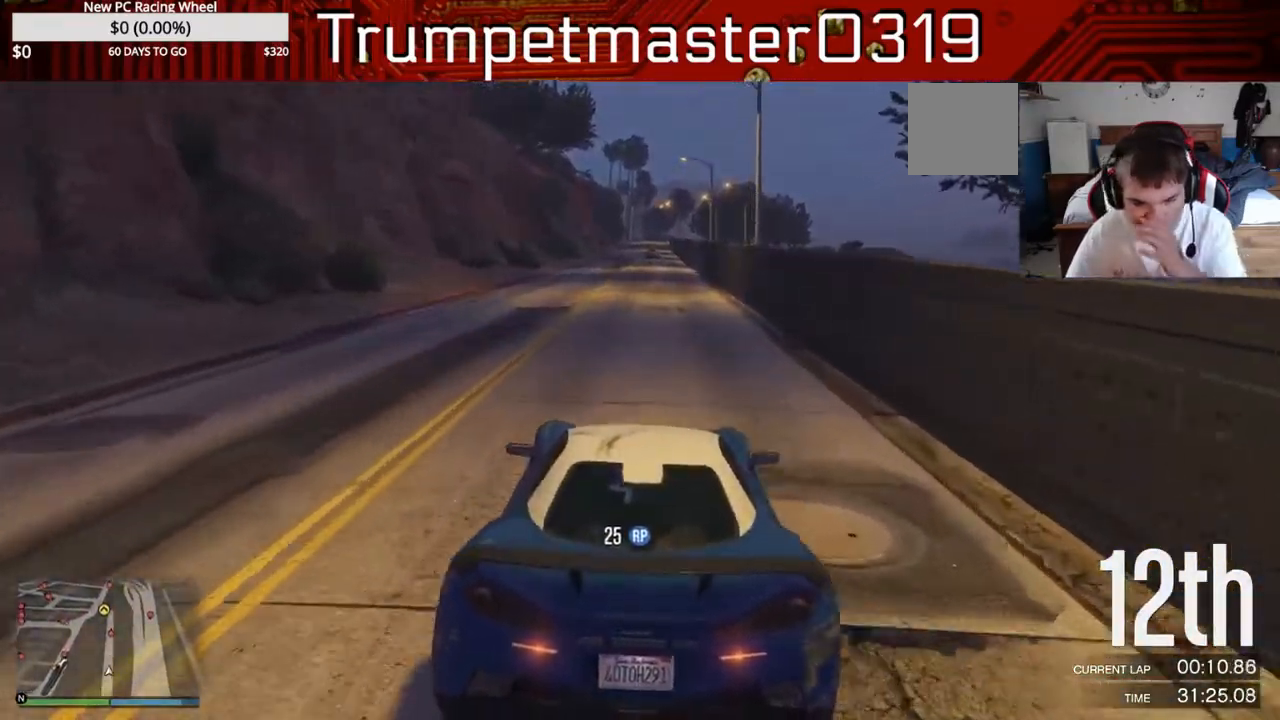
{"dt_ms": 500, "buttons": ["R2"], "left_stick": "center", "right_stick": "center", "events": []}
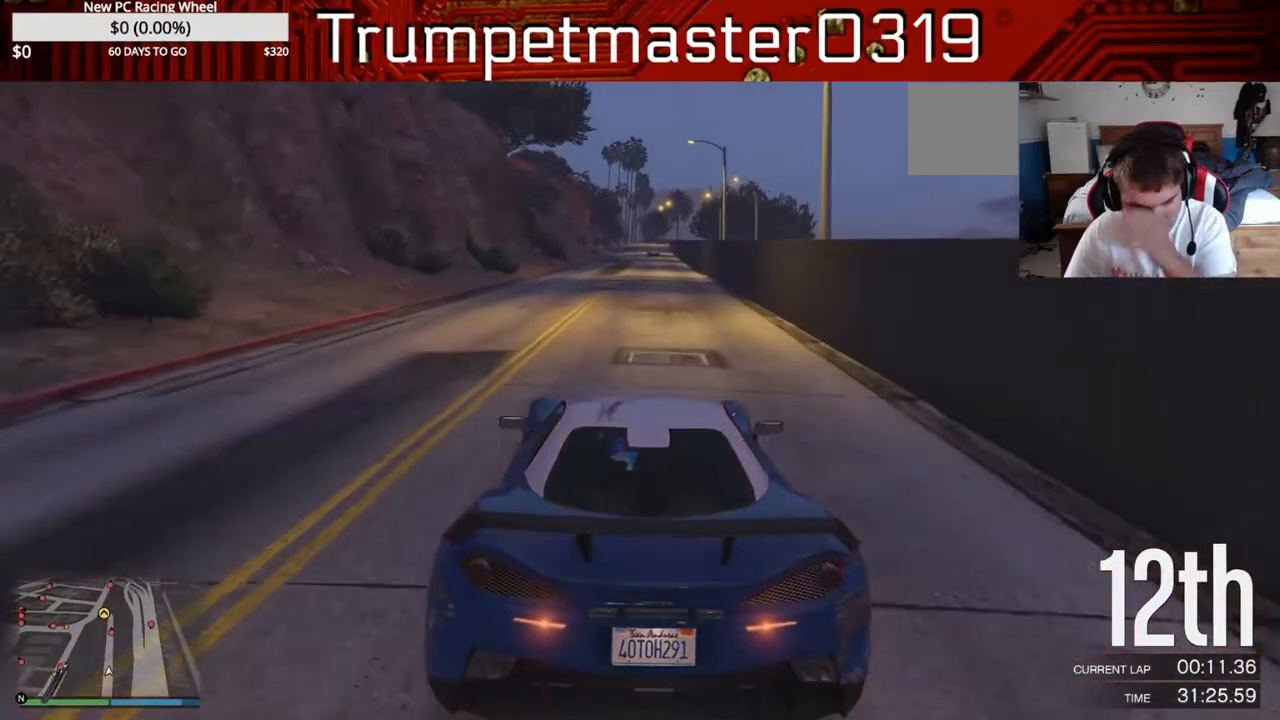
{"dt_ms": 500, "buttons": ["R2"], "left_stick": "center", "right_stick": "center", "events": []}
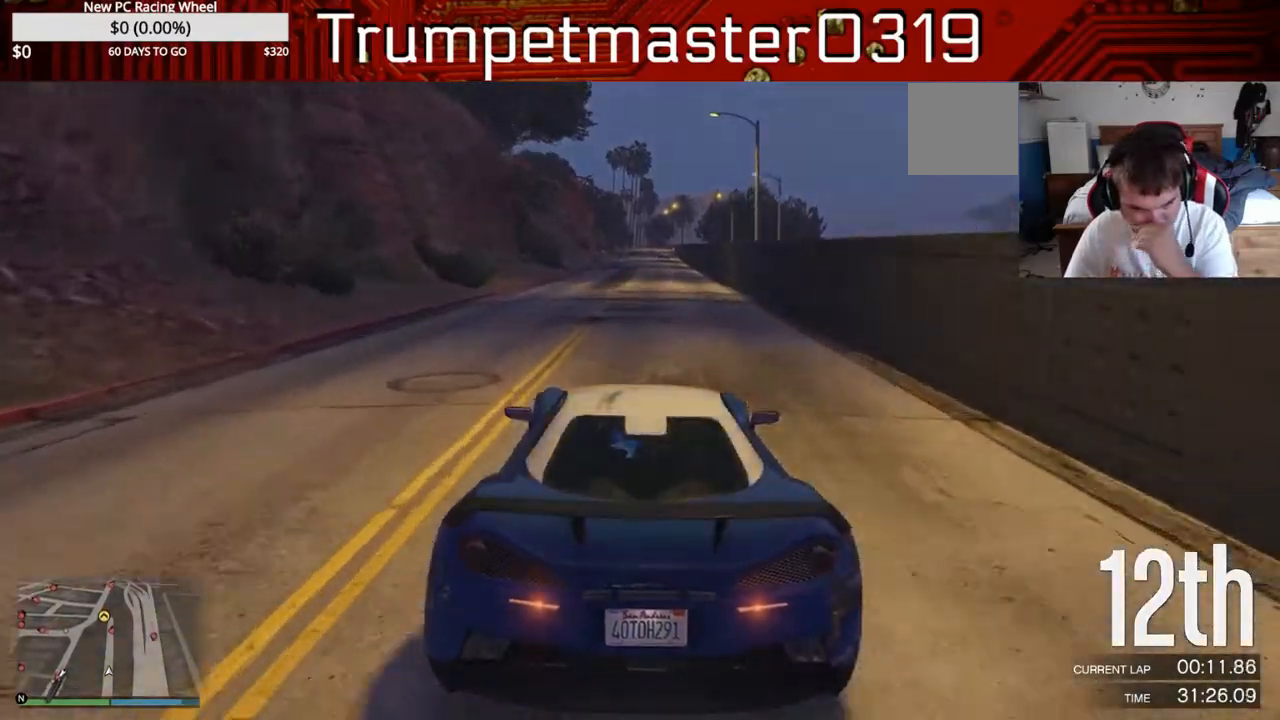
{"dt_ms": 500, "buttons": ["R2"], "left_stick": "center", "right_stick": "center", "events": []}
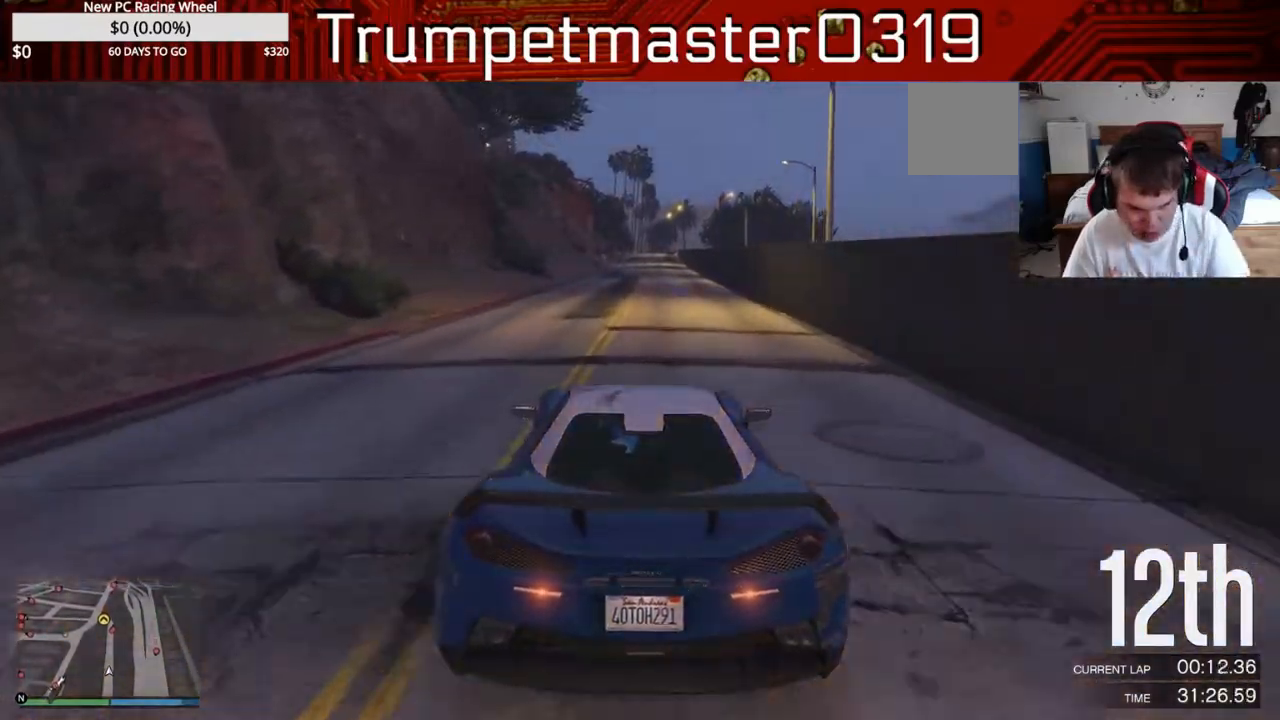
{"dt_ms": 500, "buttons": ["R2"], "left_stick": "center", "right_stick": "center", "events": [[183, "left_stick", "right"], [283, "left_stick", "center"]]}
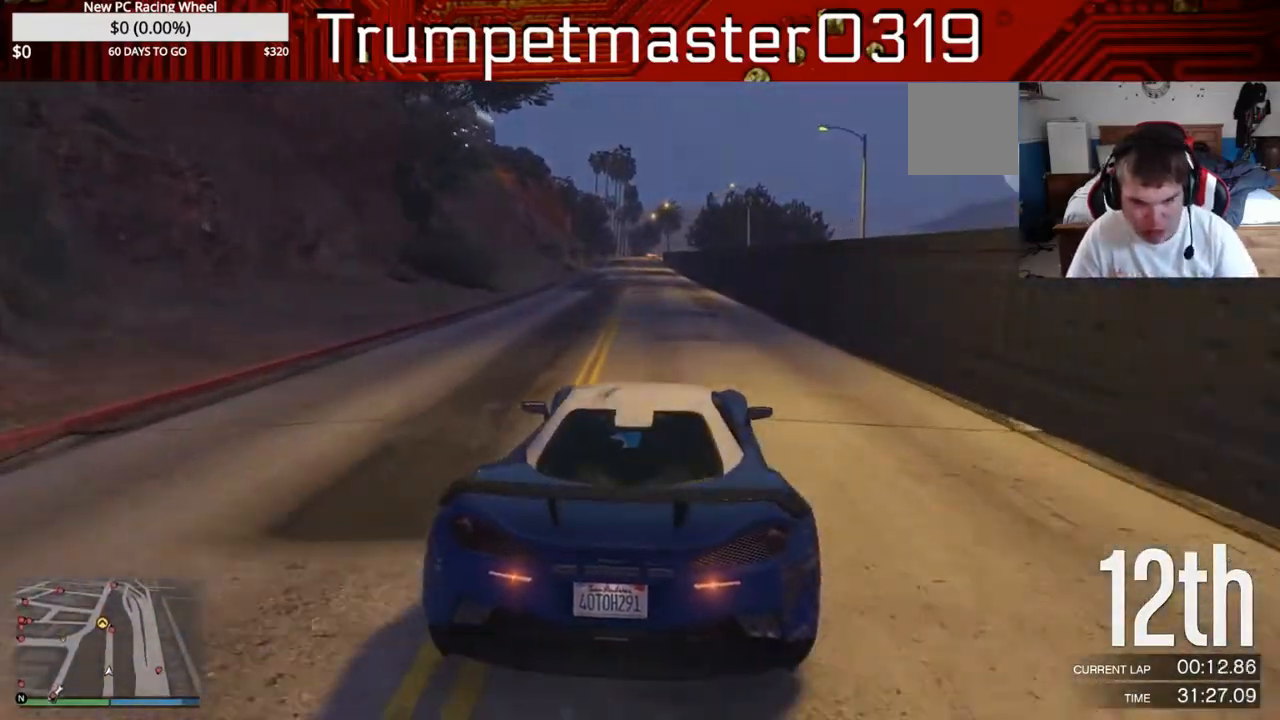
{"dt_ms": 500, "buttons": ["R2"], "left_stick": "left", "right_stick": "center", "events": [[117, "DPAD_DOWN", "down"], [217, "DPAD_DOWN", "up"], [450, "left_stick", "left"]]}
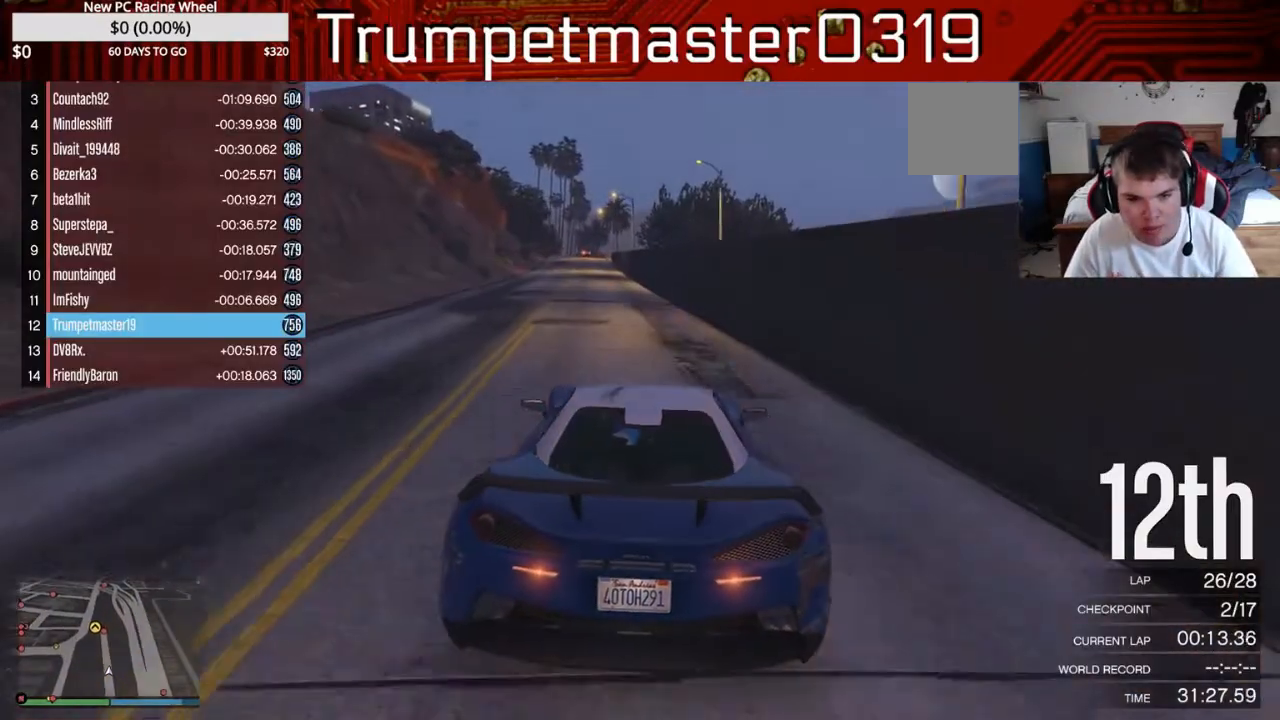
{"dt_ms": 500, "buttons": ["R2"], "left_stick": "center", "right_stick": "center", "events": [[50, "left_stick", "center"]]}
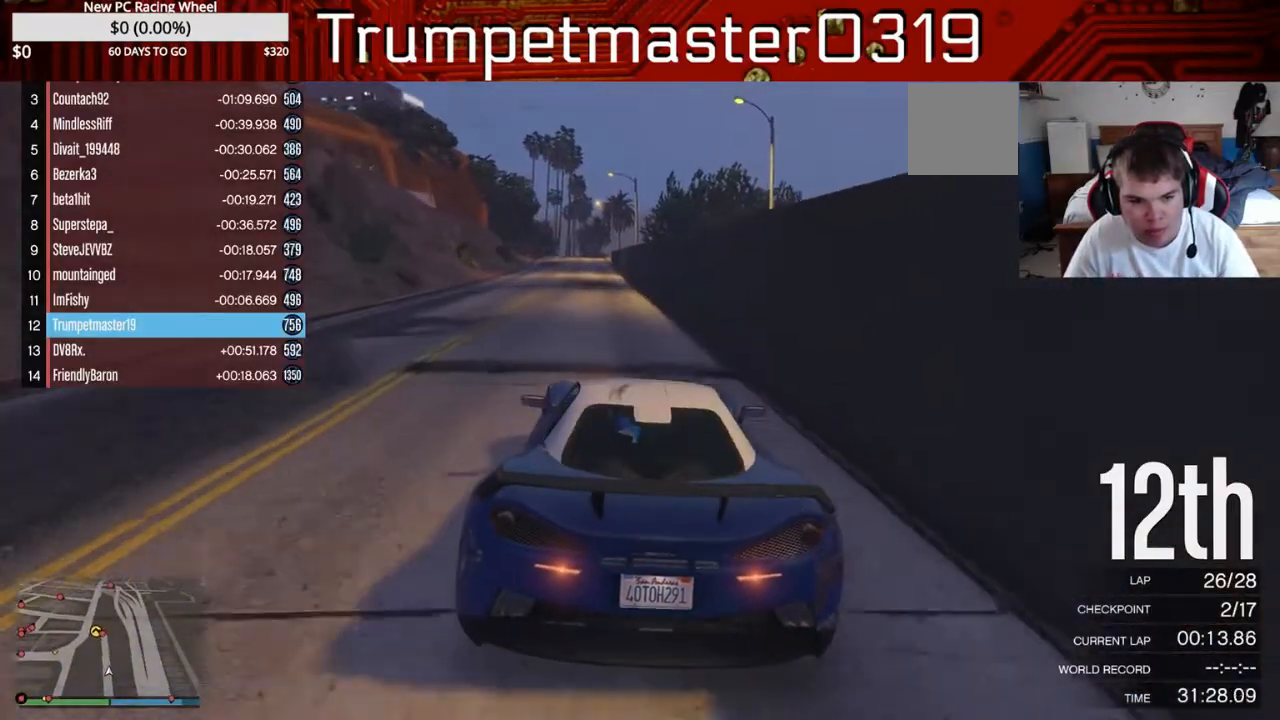
{"dt_ms": 500, "buttons": ["R2"], "left_stick": "center", "right_stick": "center", "events": [[133, "left_stick", "left"], [233, "left_stick", "center"], [400, "DPAD_DOWN", "down"], [500, "DPAD_DOWN", "up"]]}